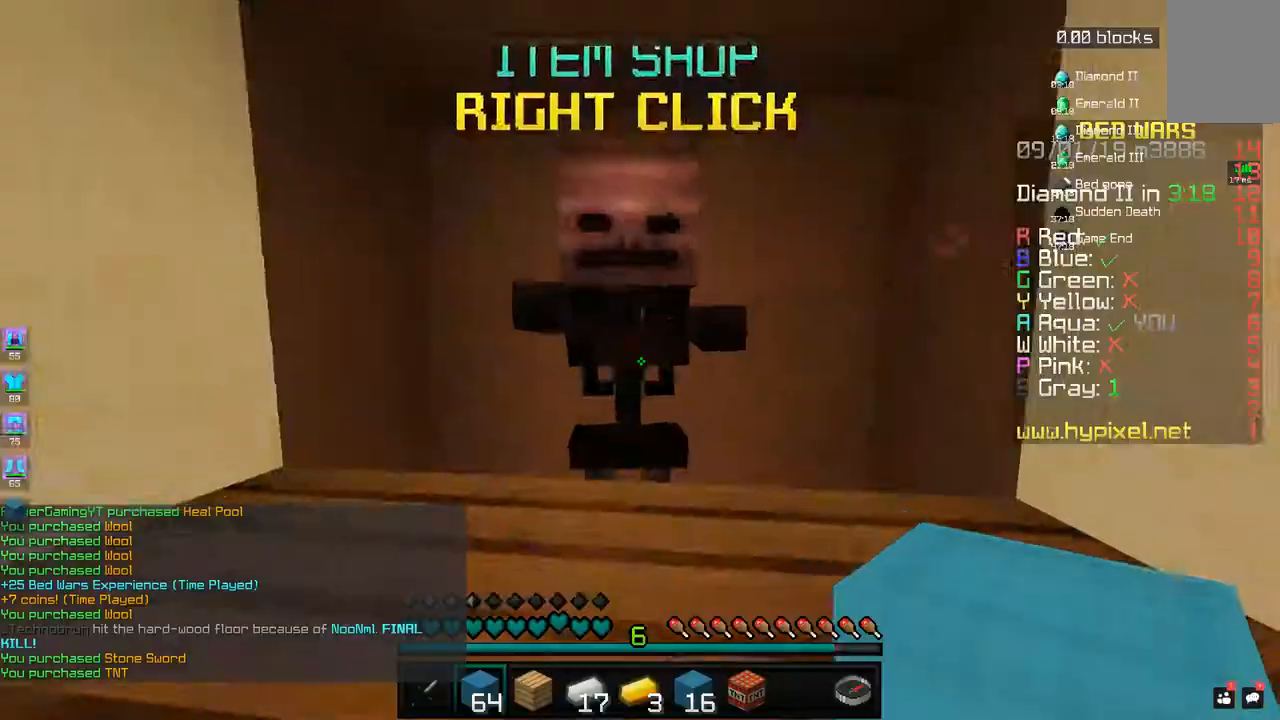
Gameplay with keyboard and mouse; each line is a JSON object with the keys and mouse buttons held at the frame after it. "events" lists presses ("down") and releases ("up") of "a", "d", "s", "space", "w", "mouse_left" and "mouse_right" between this image and that frame as [ms after this image, input, new state], when the widget could be followed in between. "mouse_left", "mouse_right" = the "left", "right" buttons of the "mouse" list. No other keys are recorded. Fast repeated clicks can show as one long hold. Mouse movement is not recorded.
{"keys": [], "mouse": [], "events": [[67, "w", "down"], [183, "d", "down"], [383, "d", "up"], [483, "w", "up"]]}
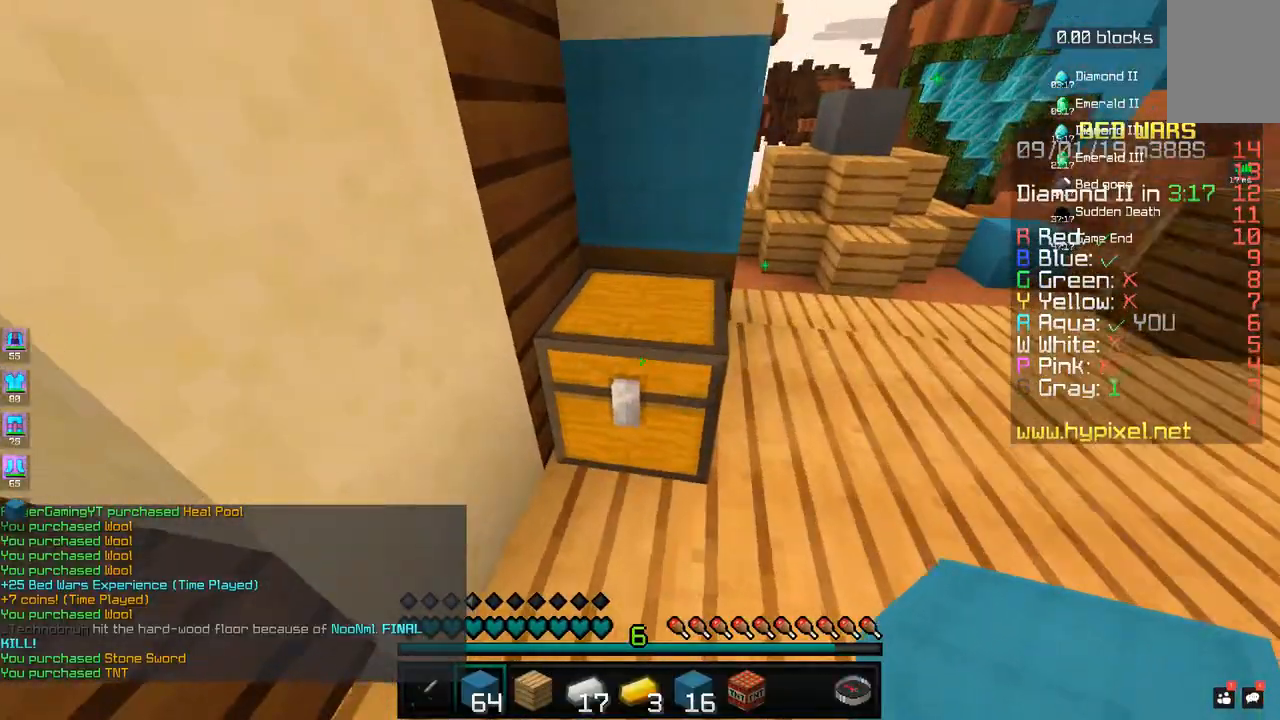
{"keys": [], "mouse": [], "events": [[33, "mouse_right", "down"], [83, "mouse_right", "up"]]}
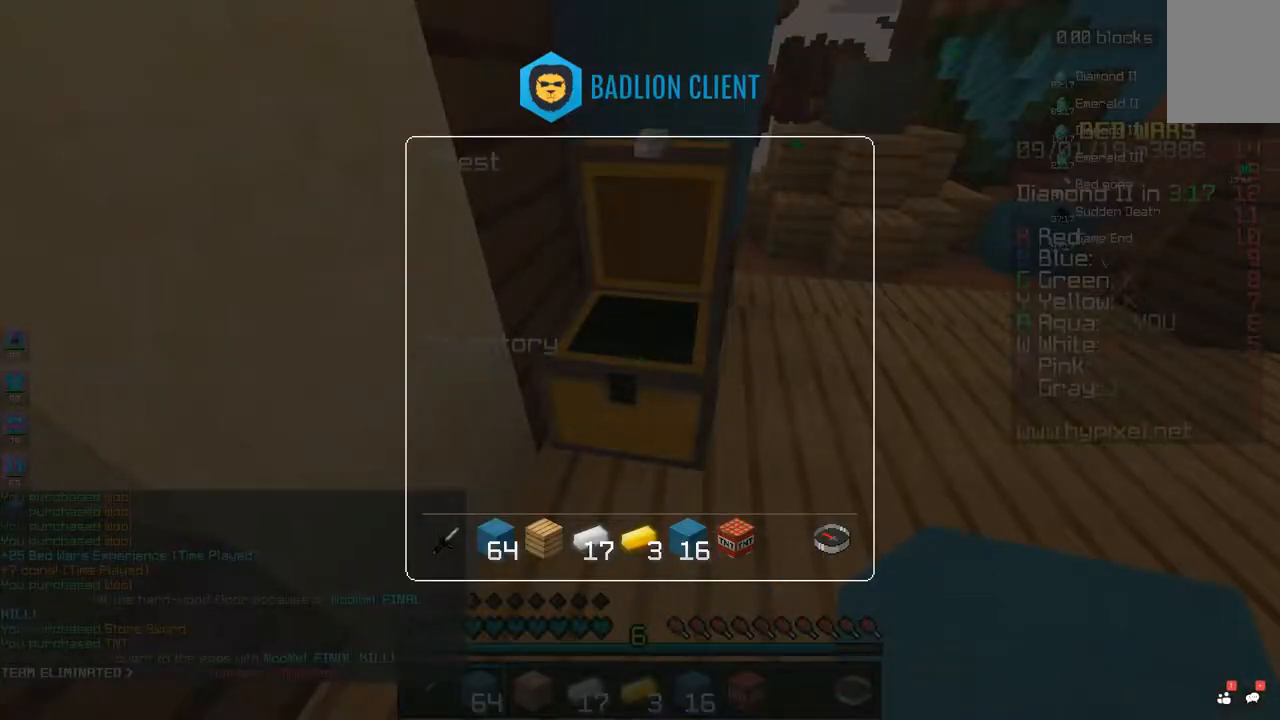
{"keys": [], "mouse": [], "events": []}
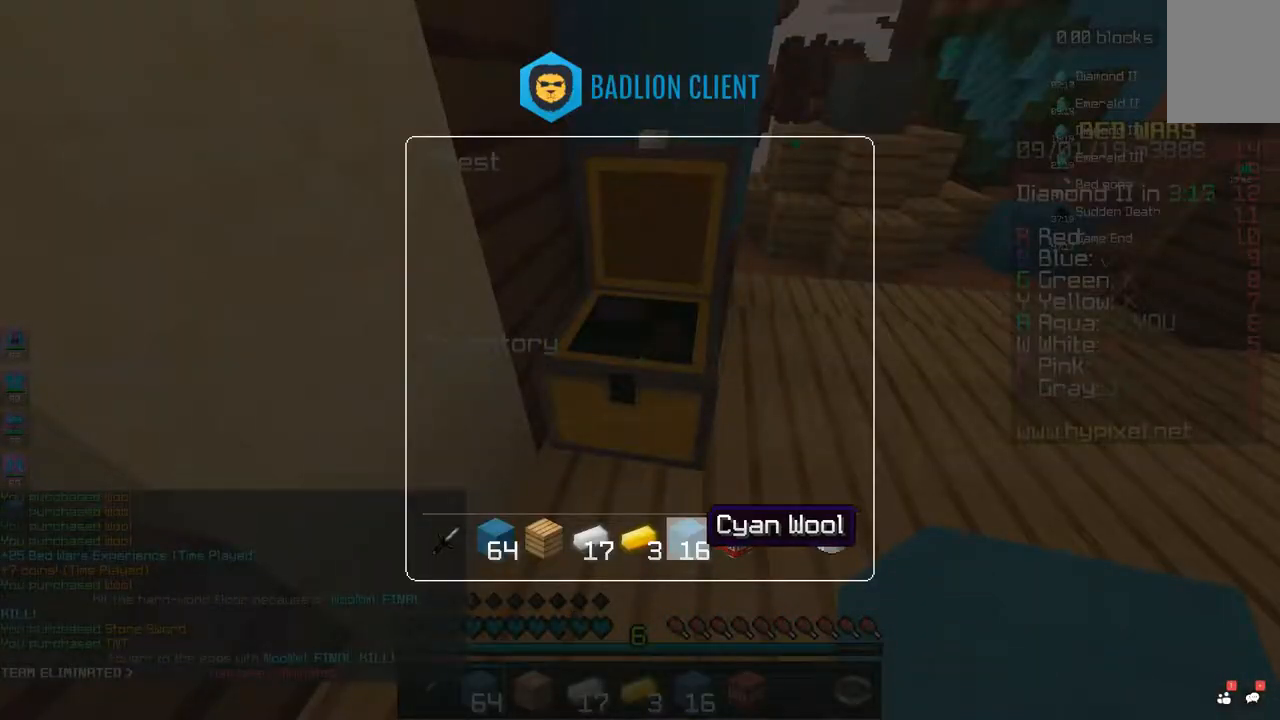
{"keys": [], "mouse": [], "events": []}
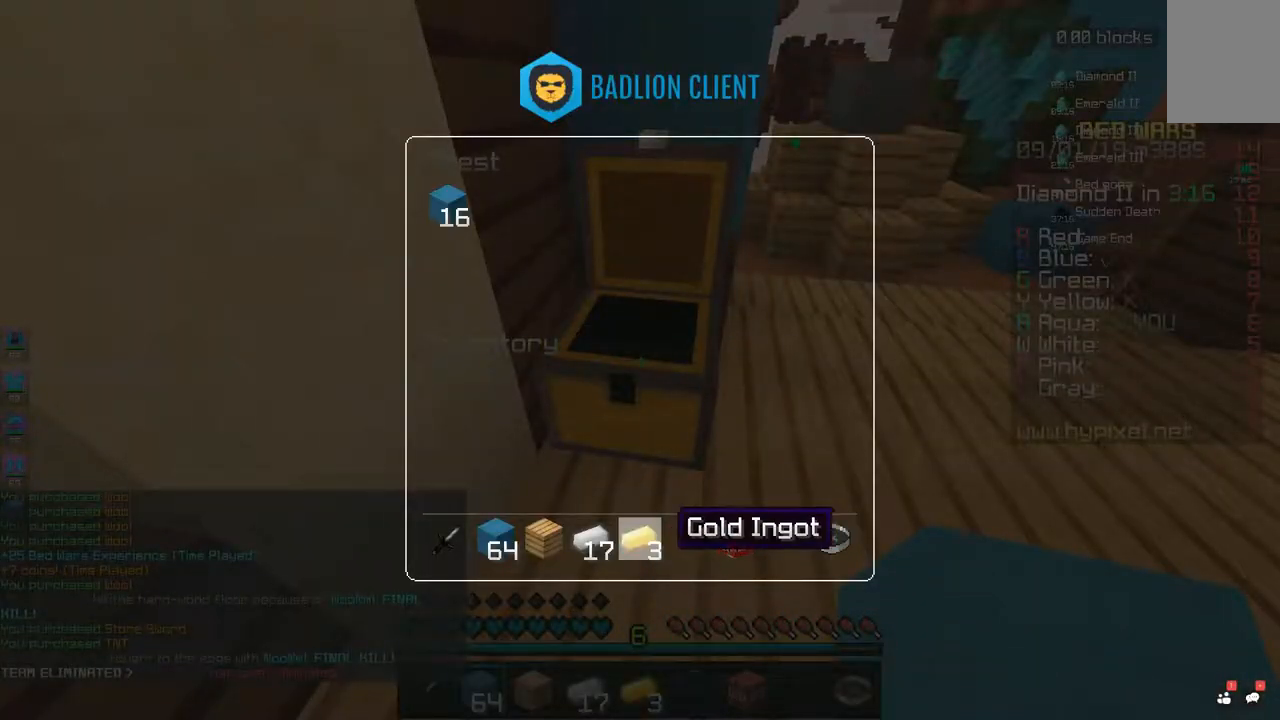
{"keys": [], "mouse": [], "events": []}
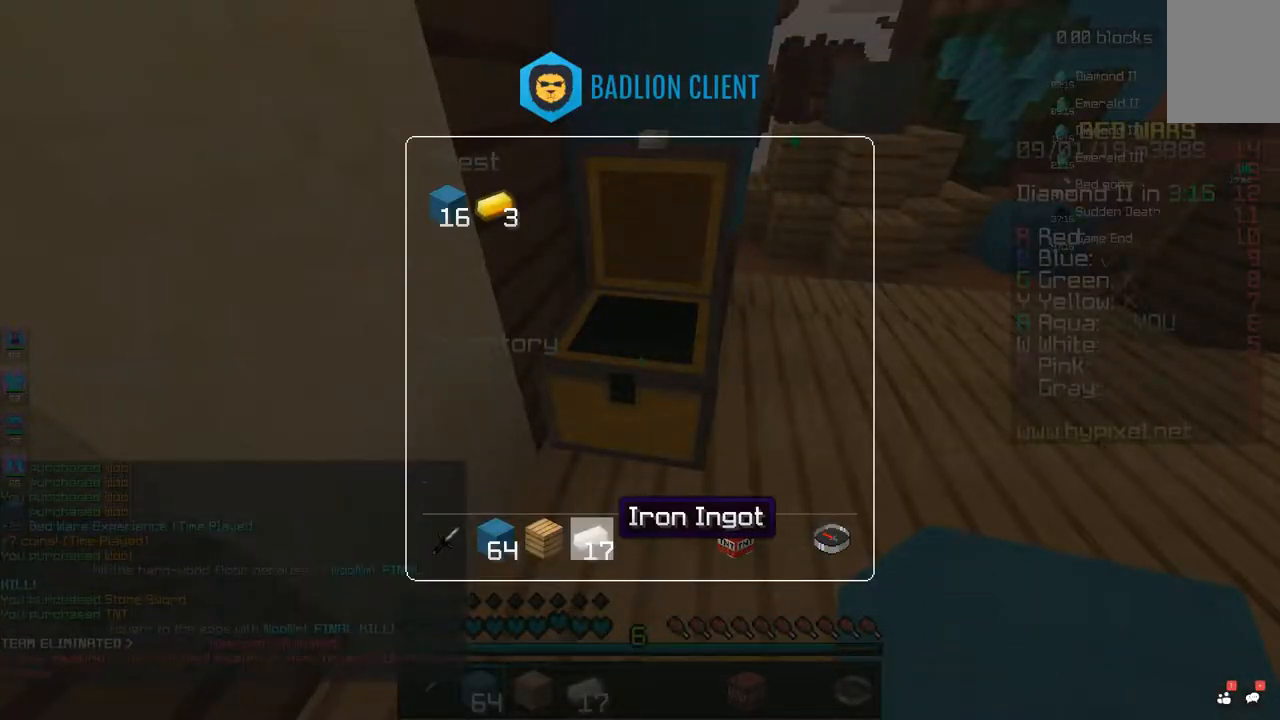
{"keys": [], "mouse": [], "events": []}
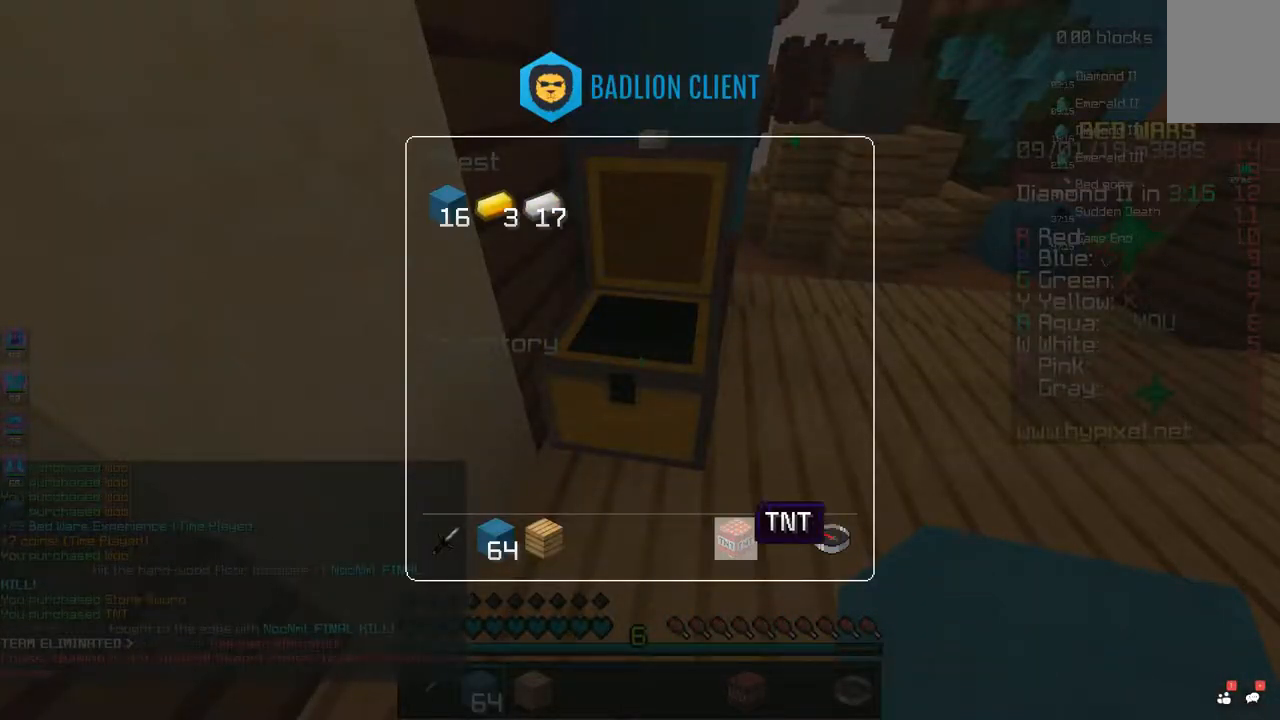
{"keys": [], "mouse": [], "events": []}
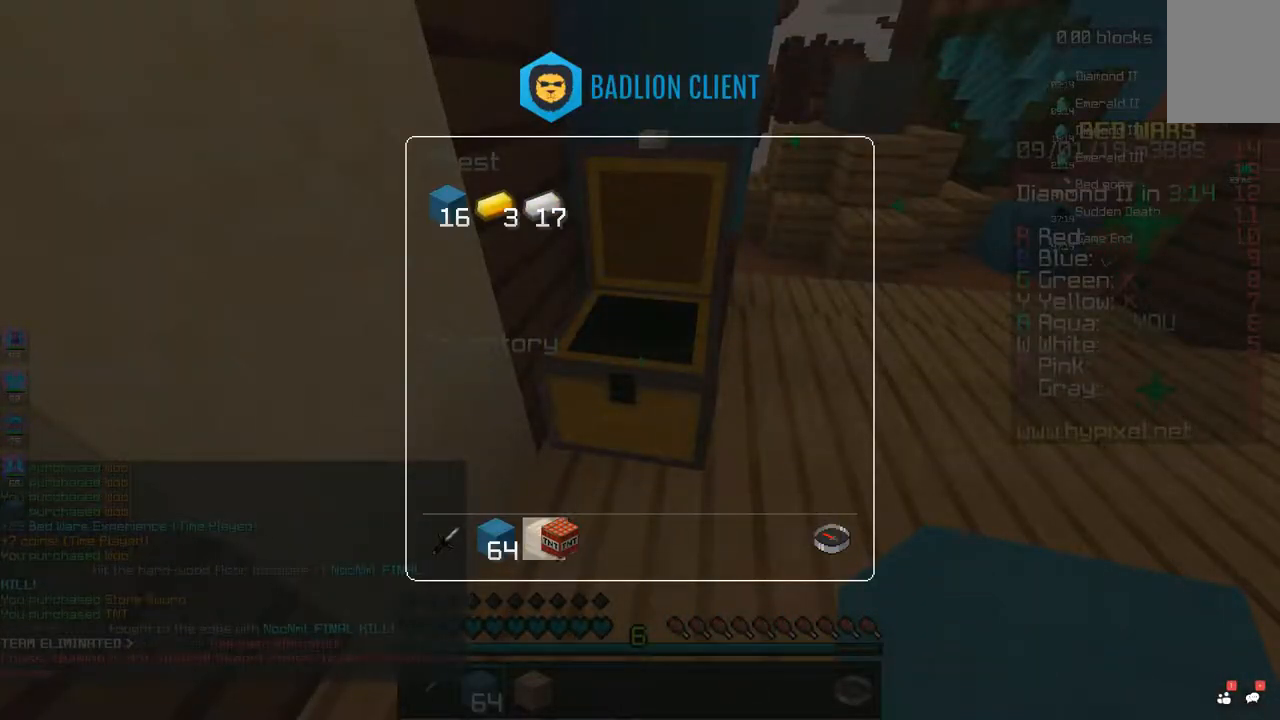
{"keys": [], "mouse": [], "events": []}
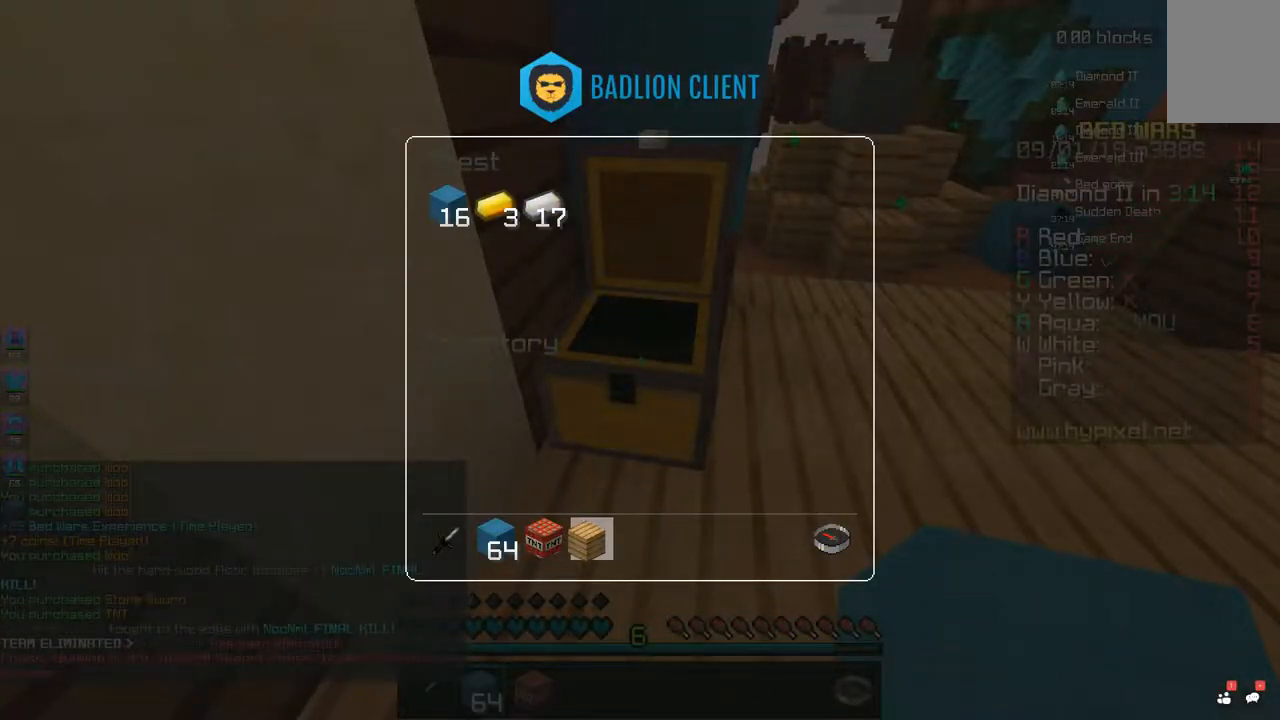
{"keys": [], "mouse": [], "events": []}
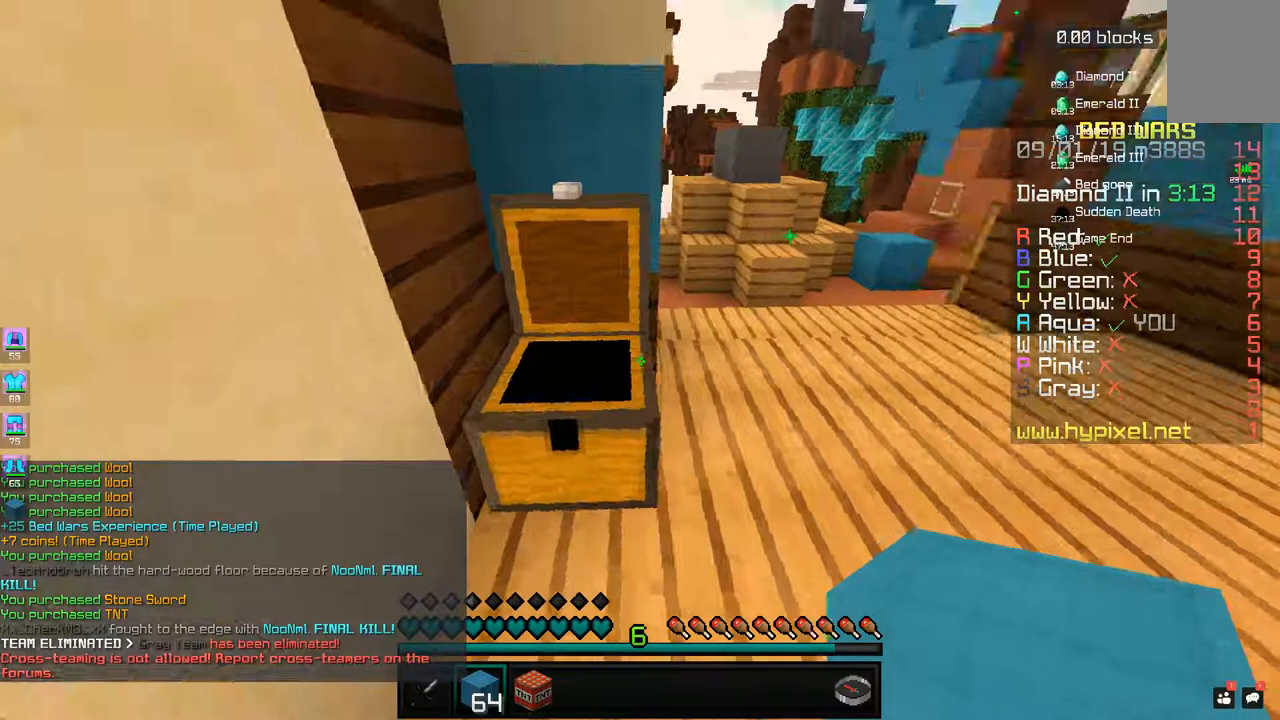
{"keys": ["w"], "mouse": [], "events": [[33, "w", "down"], [233, "d", "down"], [450, "d", "up"]]}
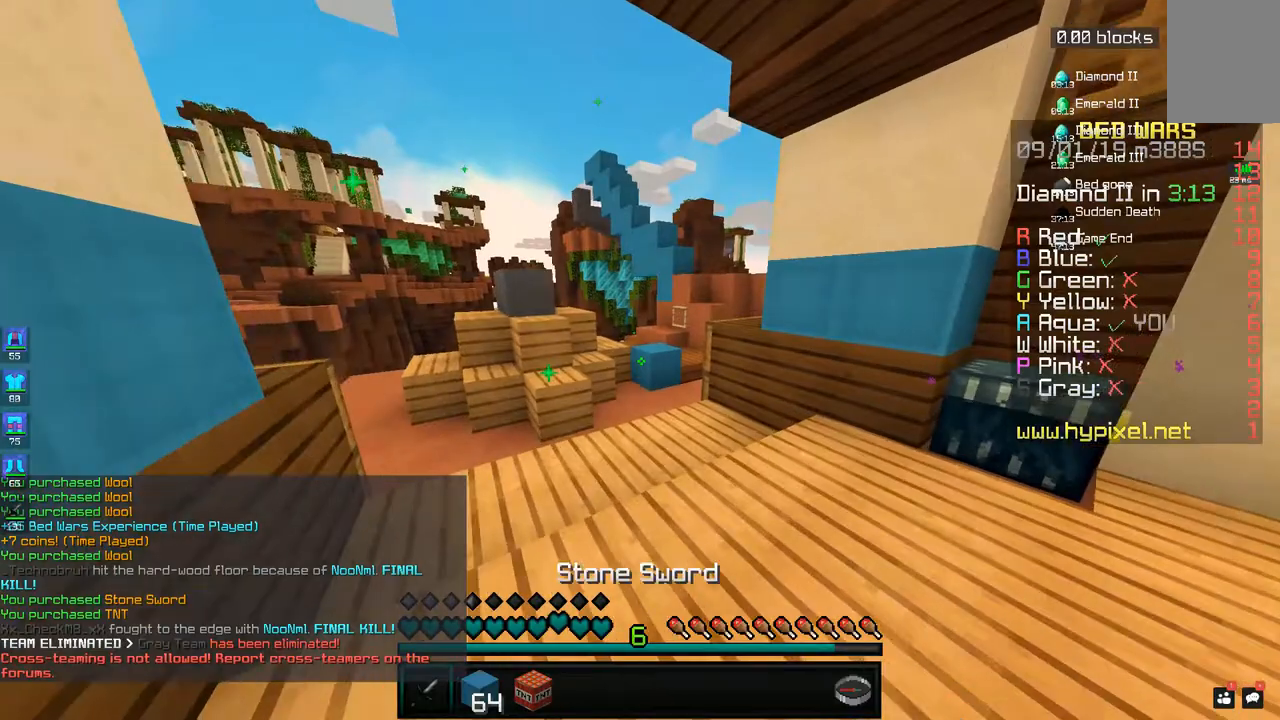
{"keys": ["w"], "mouse": [], "events": [[233, "space", "down"], [417, "space", "up"]]}
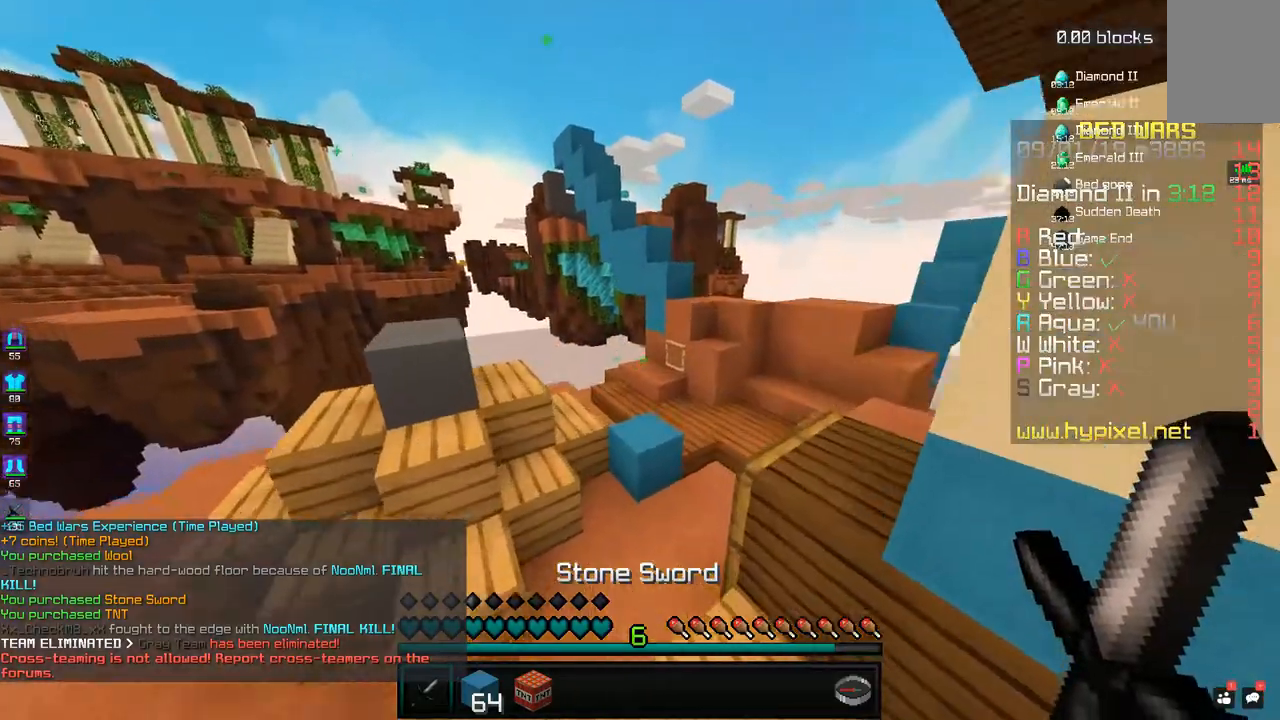
{"keys": ["space", "w"], "mouse": [], "events": [[383, "space", "down"]]}
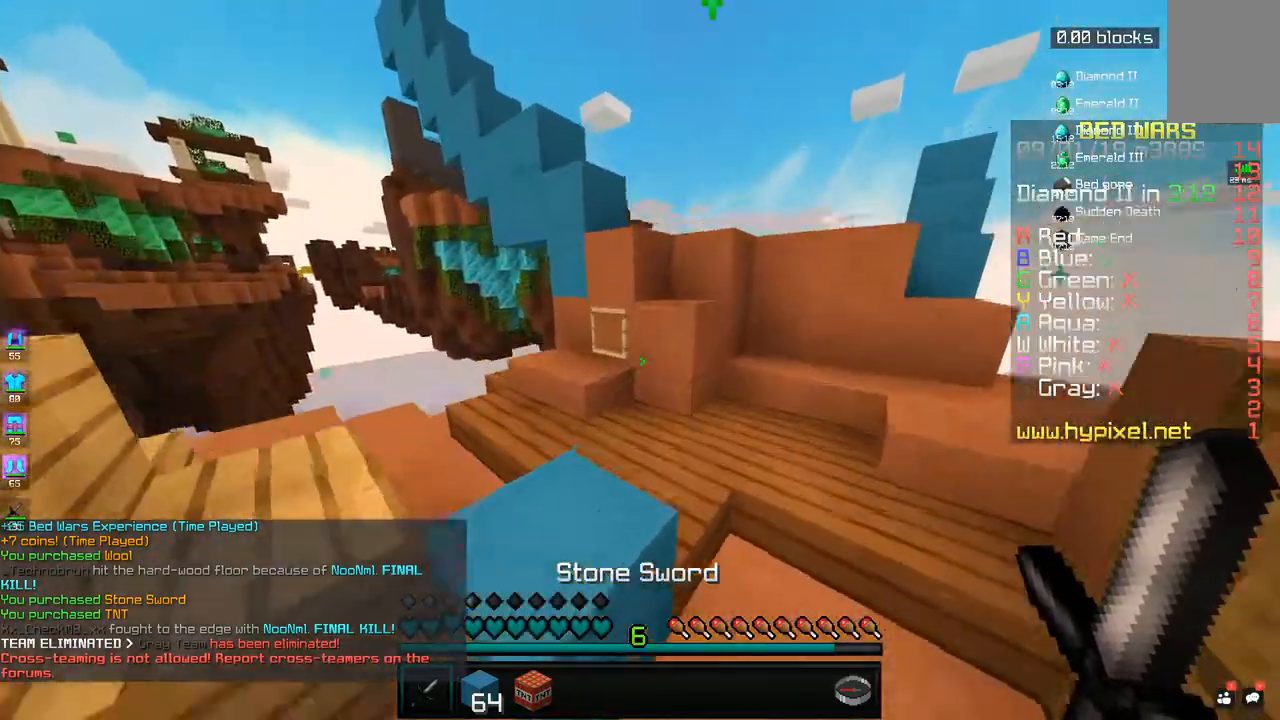
{"keys": ["d", "space", "w"], "mouse": [], "events": [[33, "a", "down"], [33, "space", "up"], [200, "a", "up"], [383, "space", "down"], [433, "d", "down"]]}
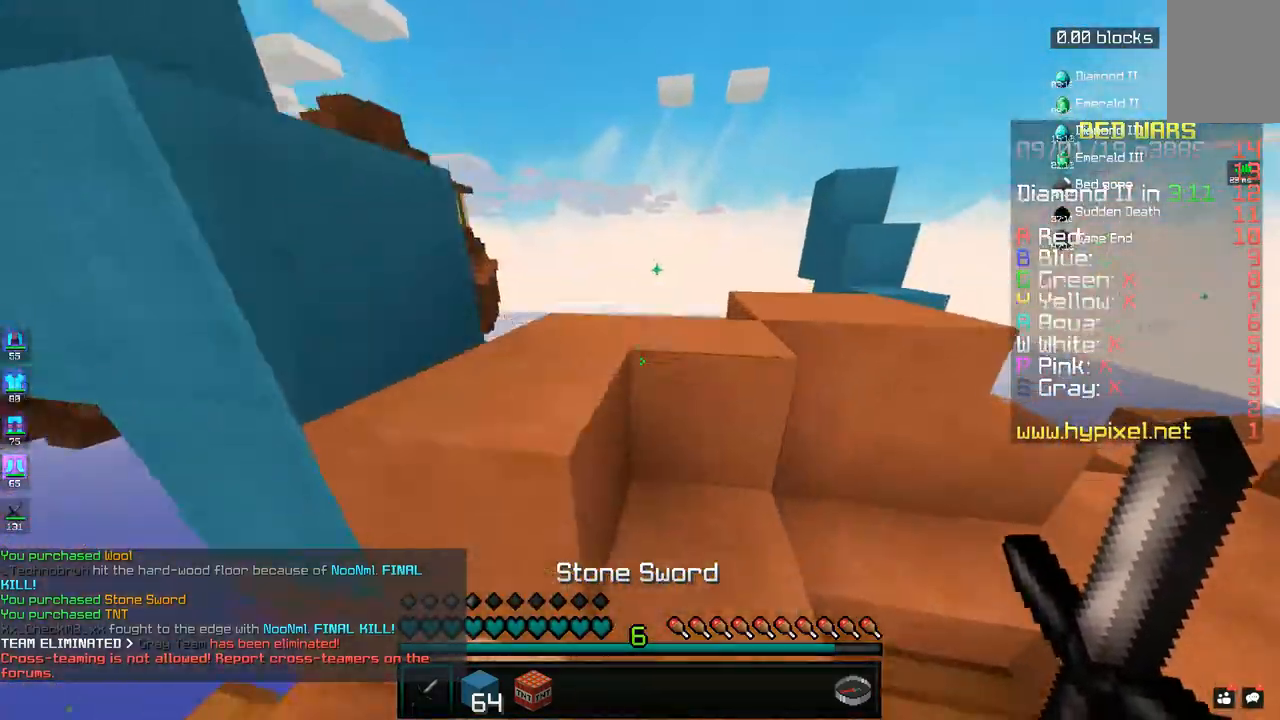
{"keys": ["a"], "mouse": [], "events": [[83, "space", "up"], [383, "a", "down"], [383, "w", "up"], [433, "d", "up"]]}
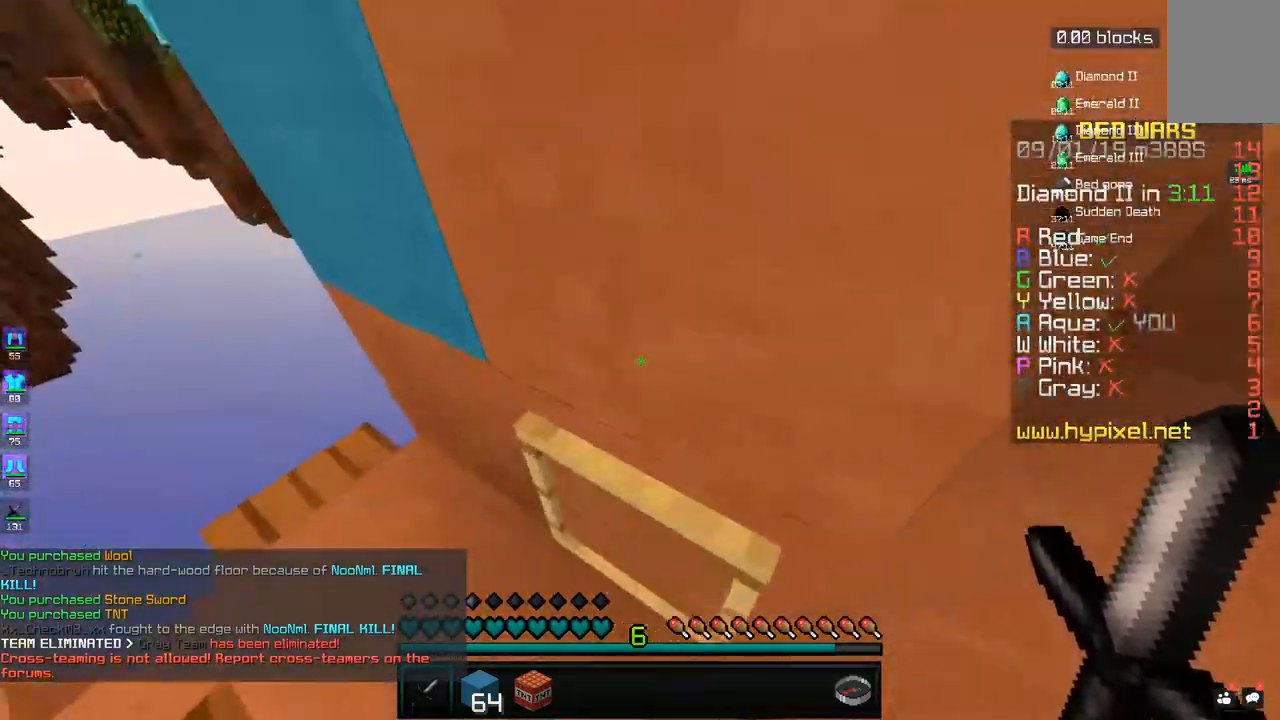
{"keys": ["d", "w"], "mouse": [], "events": [[33, "mouse_right", "down"], [100, "a", "up"], [100, "mouse_right", "up"], [133, "s", "down"], [233, "mouse_right", "down"], [283, "s", "up"], [300, "mouse_right", "up"], [483, "d", "down"], [483, "w", "down"]]}
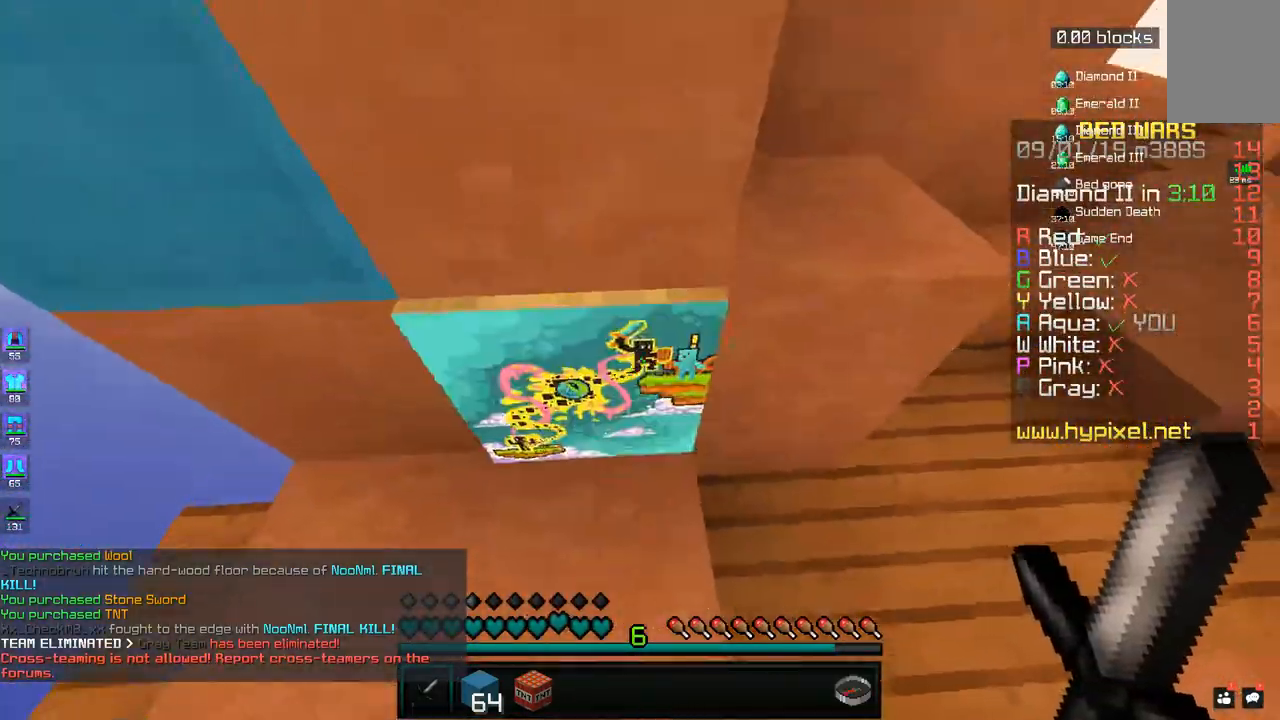
{"keys": ["w"], "mouse": [], "events": [[133, "space", "down"], [233, "a", "down"], [283, "space", "up"], [300, "d", "up"], [333, "d", "down"], [383, "a", "up"], [433, "d", "up"]]}
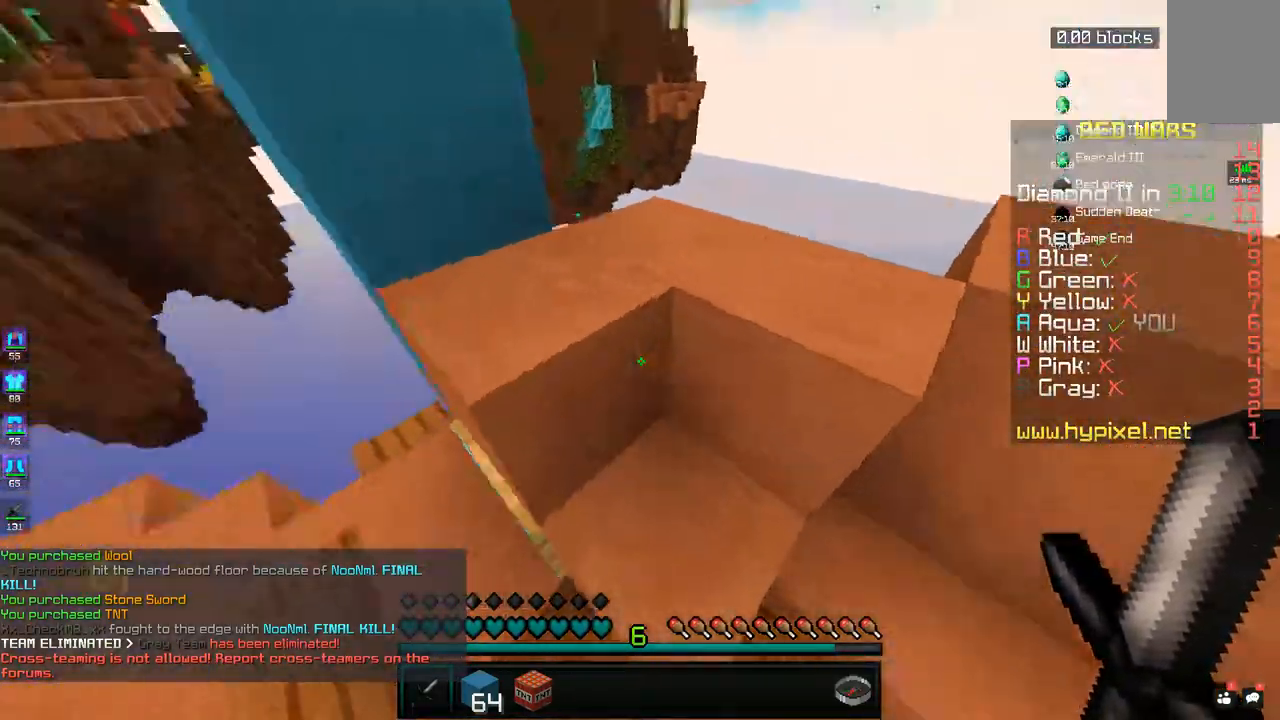
{"keys": ["w"], "mouse": [], "events": [[183, "space", "down"], [350, "space", "up"], [350, "w", "up"], [483, "w", "down"]]}
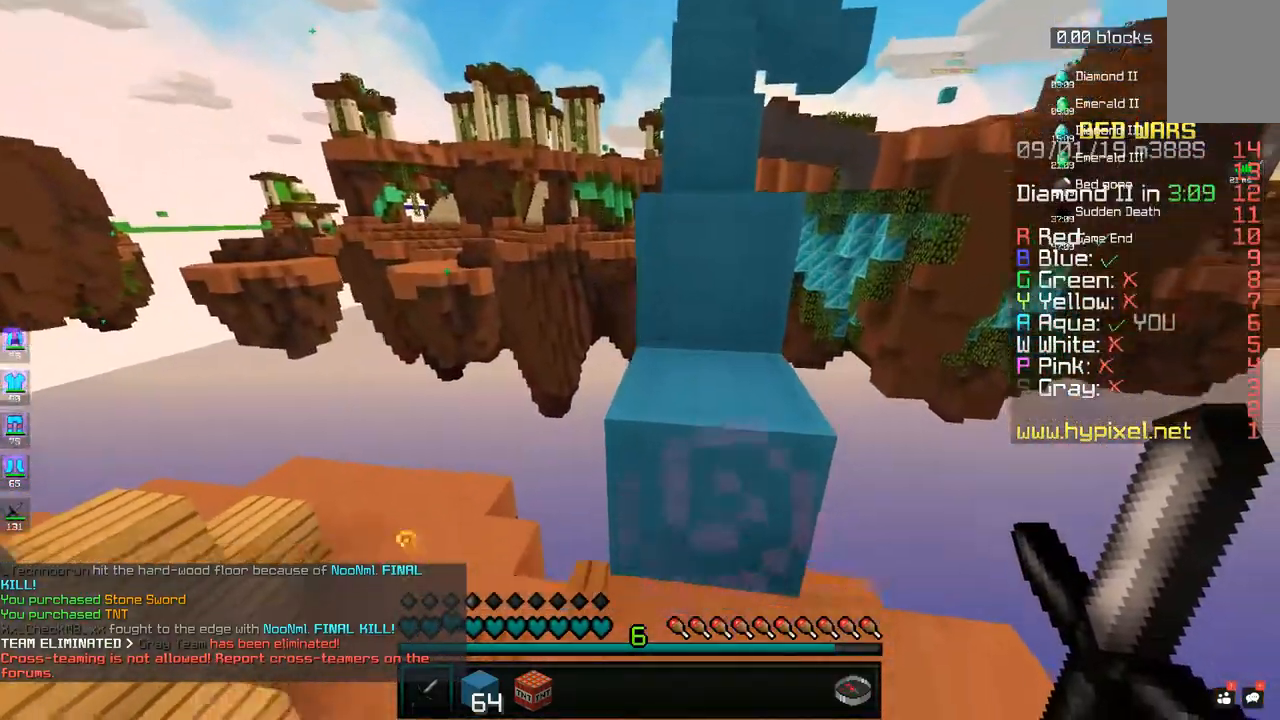
{"keys": ["space", "w"], "mouse": [], "events": [[183, "space", "down"], [333, "space", "up"], [483, "space", "down"]]}
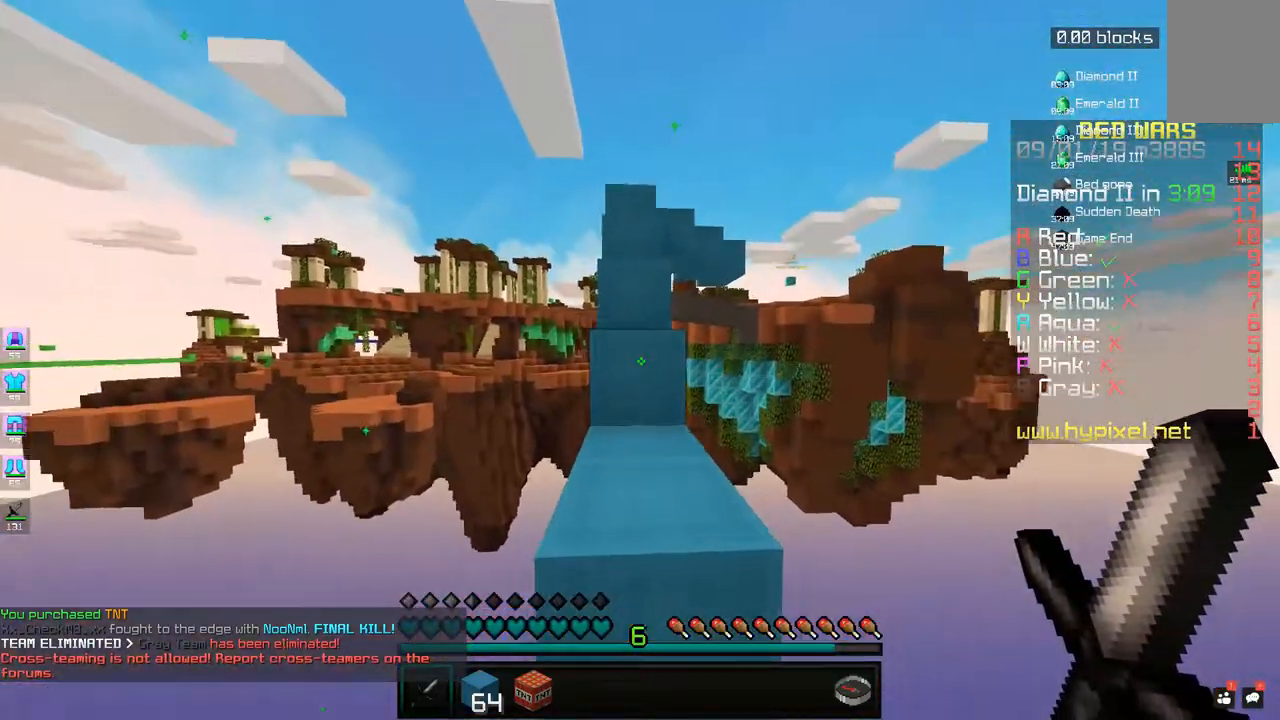
{"keys": ["space", "w"], "mouse": [], "events": [[350, "space", "up"], [383, "space", "down"]]}
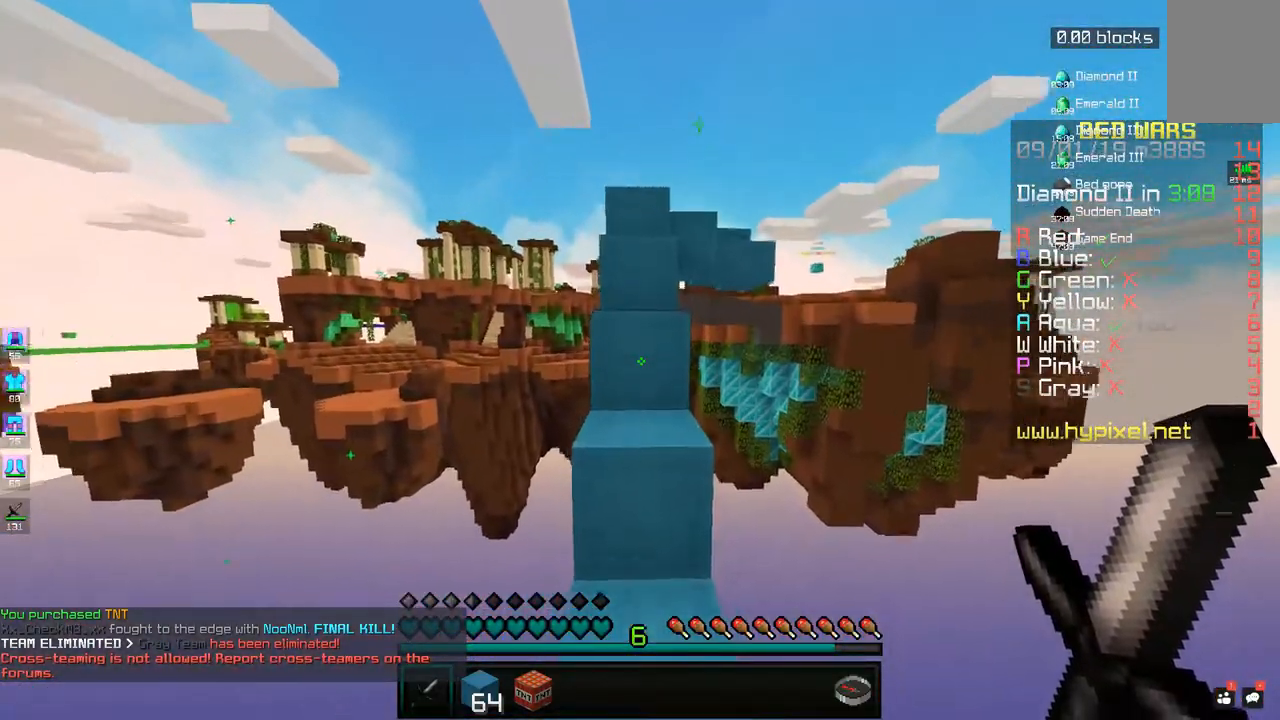
{"keys": ["space", "w"], "mouse": [], "events": [[50, "space", "up"], [83, "space", "down"], [450, "space", "up"], [483, "space", "down"]]}
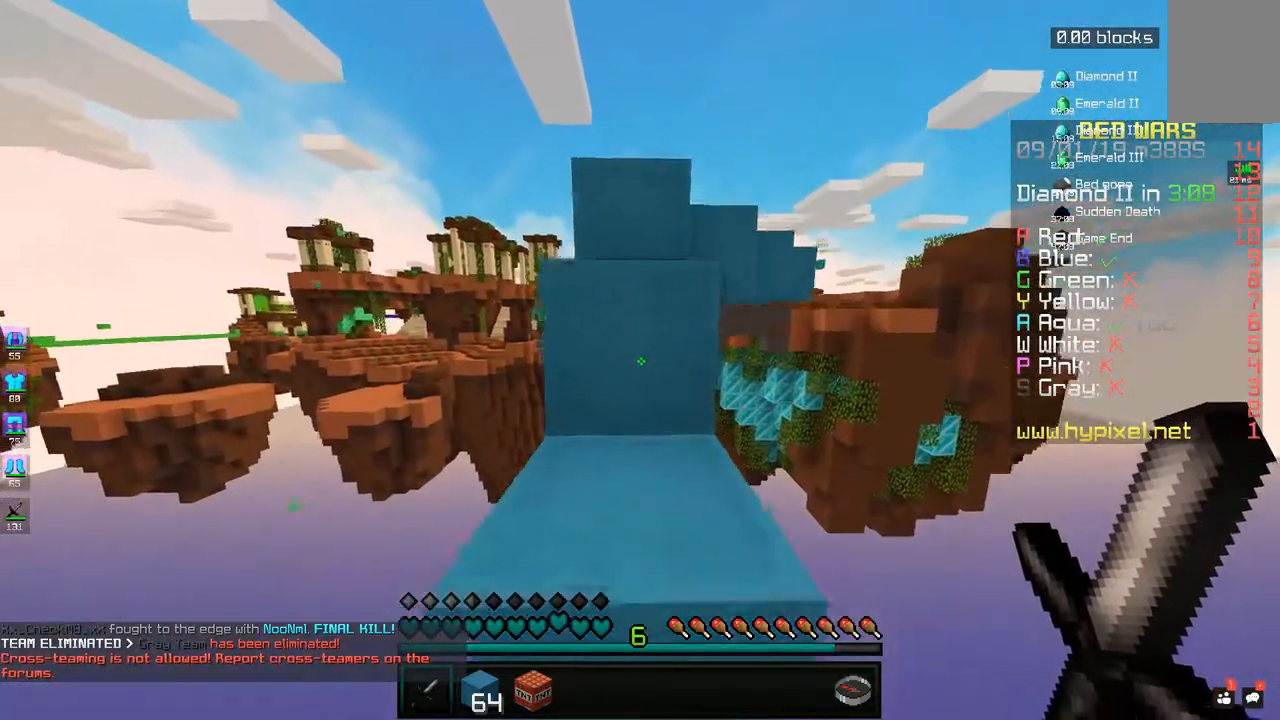
{"keys": ["space", "w"], "mouse": [], "events": []}
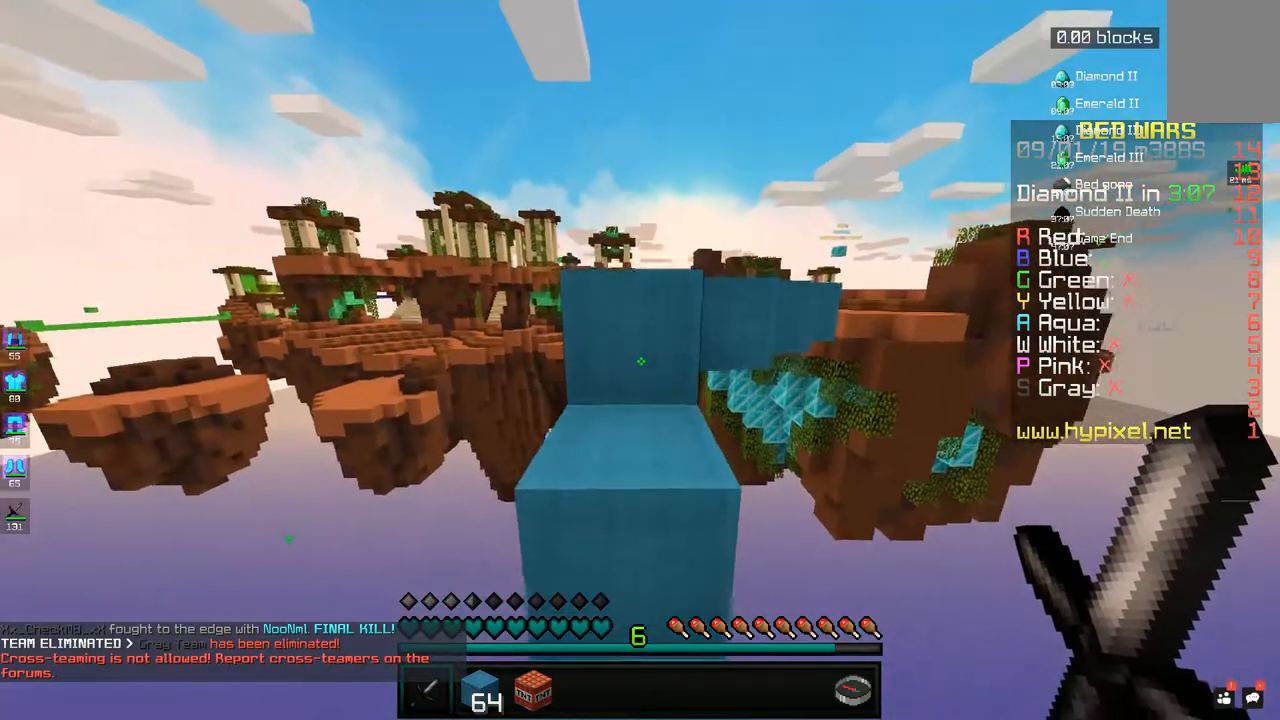
{"keys": ["w"], "mouse": [], "events": [[50, "space", "up"], [83, "space", "down"], [333, "a", "down"], [450, "space", "up"], [500, "a", "up"]]}
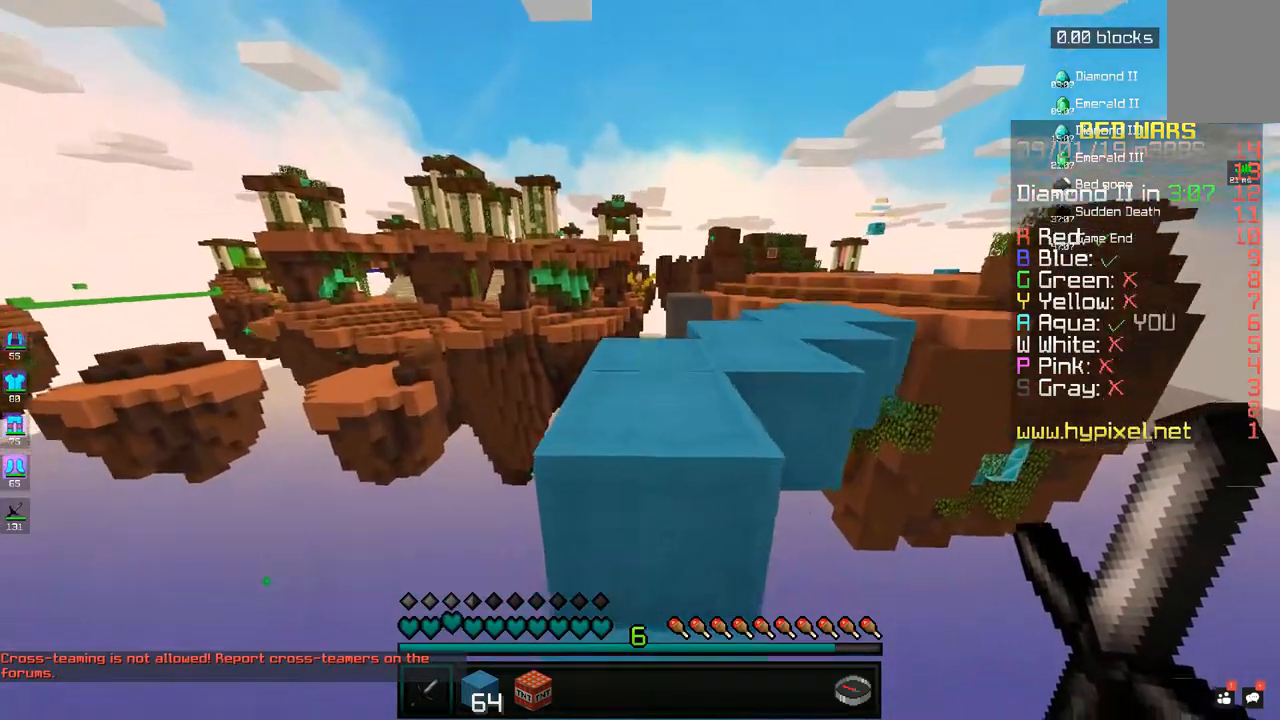
{"keys": ["w"], "mouse": [], "events": [[83, "space", "down"], [233, "space", "up"]]}
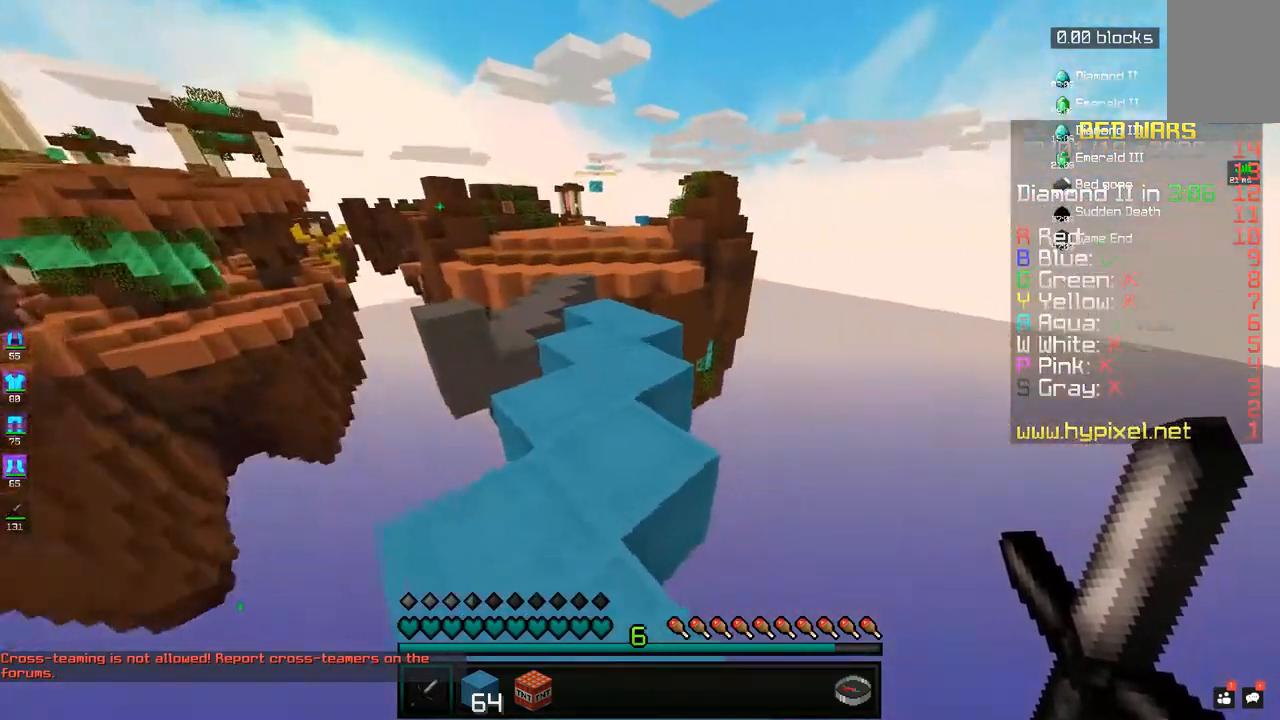
{"keys": ["w"], "mouse": [], "events": [[83, "space", "down"], [233, "space", "up"]]}
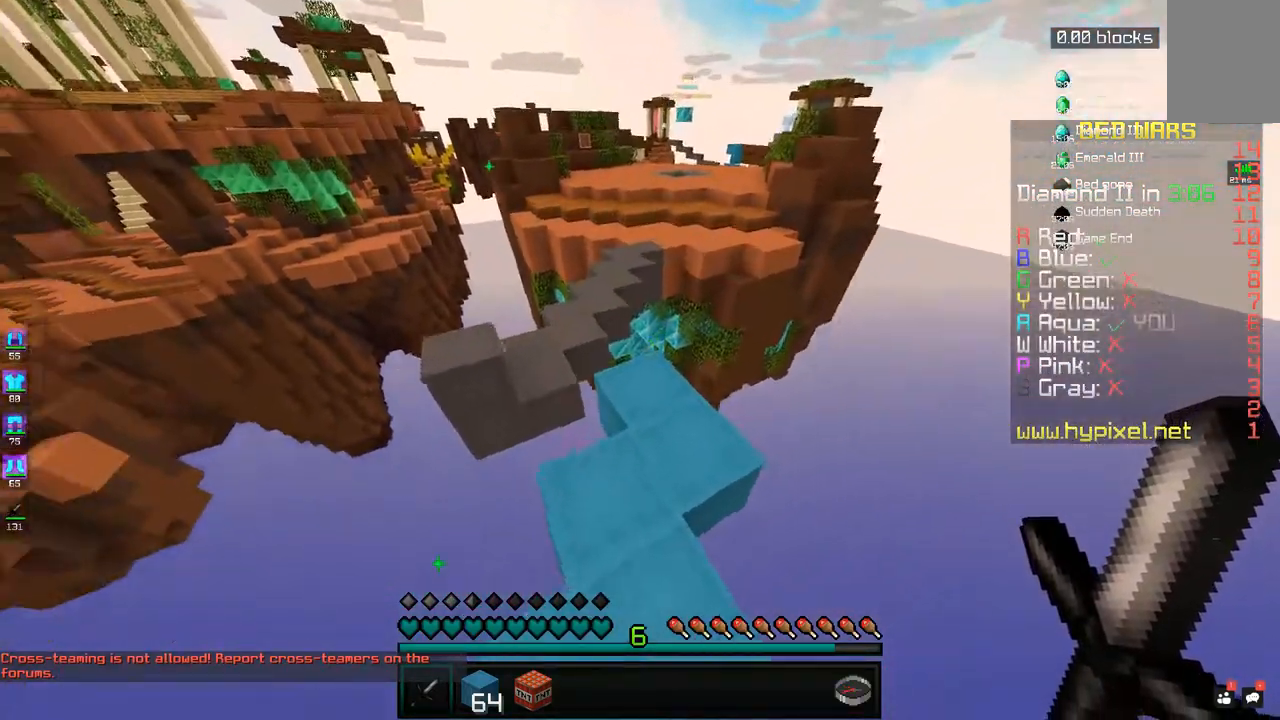
{"keys": [], "mouse": [], "events": [[233, "w", "up"]]}
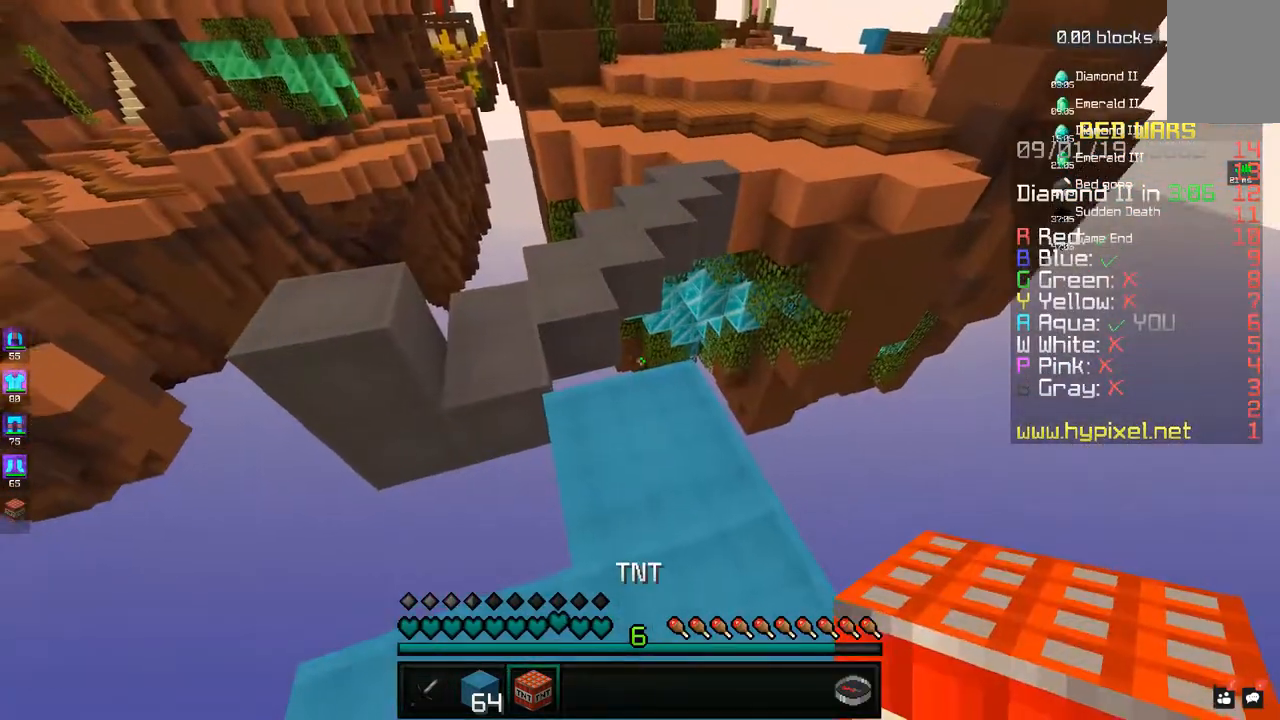
{"keys": ["w"], "mouse": [], "events": [[217, "w", "down"], [333, "w", "up"], [383, "mouse_right", "down"], [450, "mouse_right", "up"], [483, "w", "down"]]}
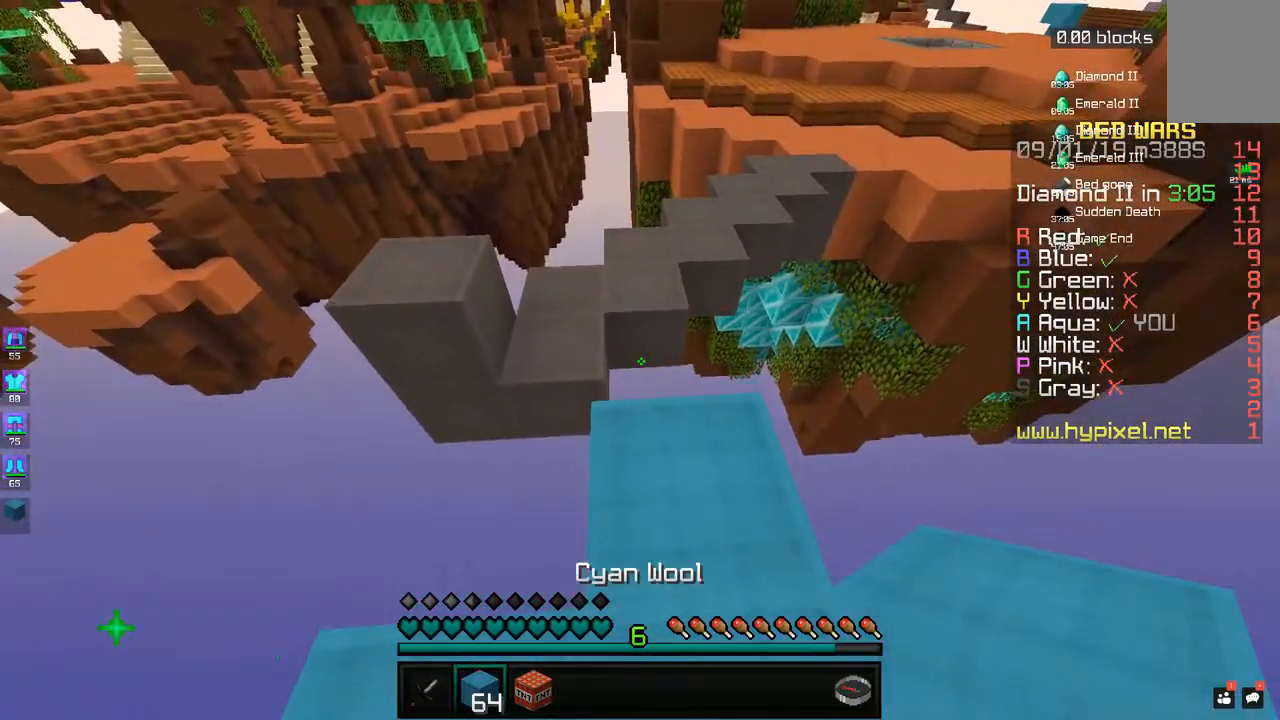
{"keys": [], "mouse": [], "events": [[33, "mouse_right", "down"], [100, "mouse_right", "up"], [133, "w", "up"], [183, "mouse_right", "down"], [250, "mouse_right", "up"], [317, "mouse_right", "down"], [400, "mouse_right", "up"]]}
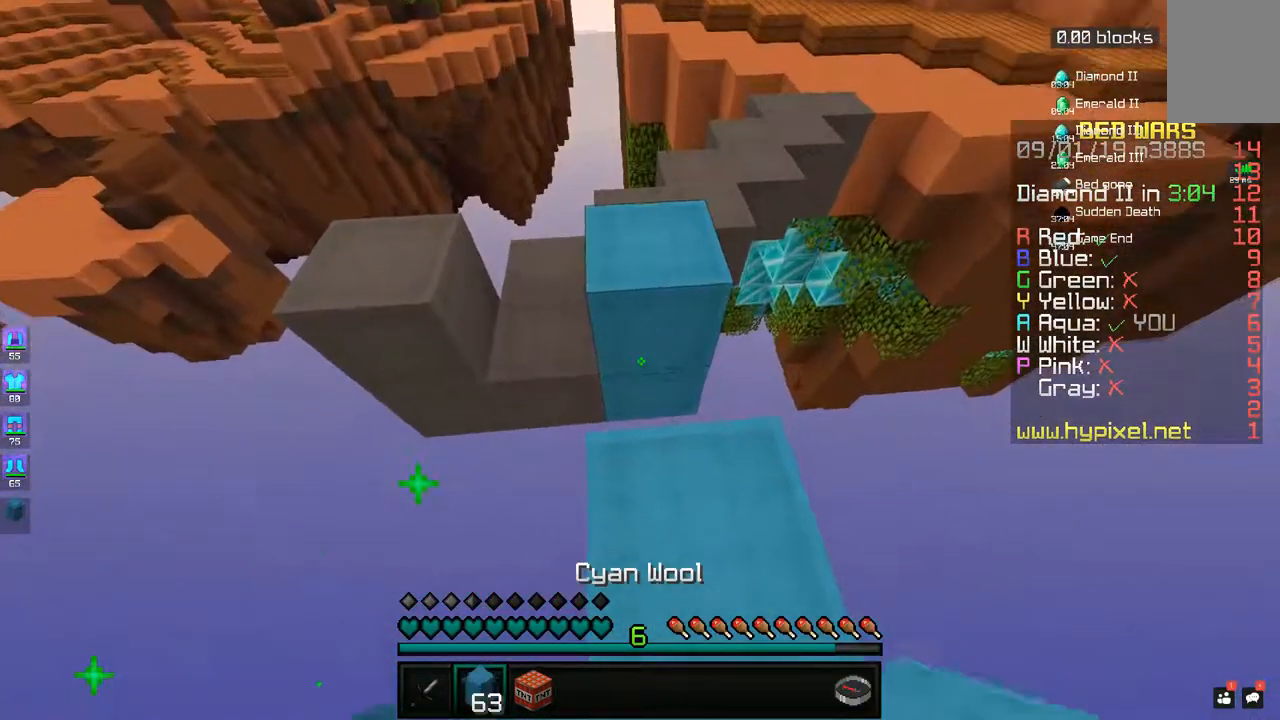
{"keys": [], "mouse": [], "events": [[33, "s", "down"], [150, "s", "up"], [183, "mouse_right", "down"], [233, "mouse_right", "up"], [383, "mouse_right", "down"], [433, "mouse_right", "up"]]}
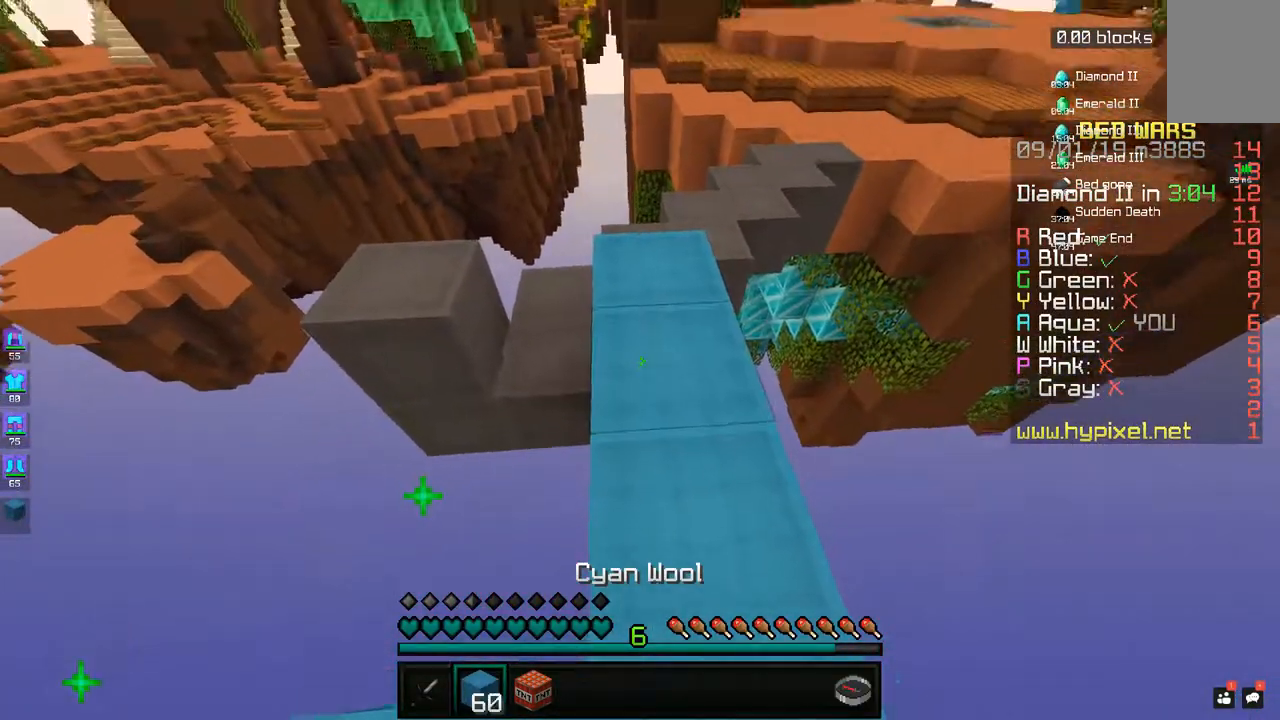
{"keys": ["w"], "mouse": [], "events": [[233, "w", "down"]]}